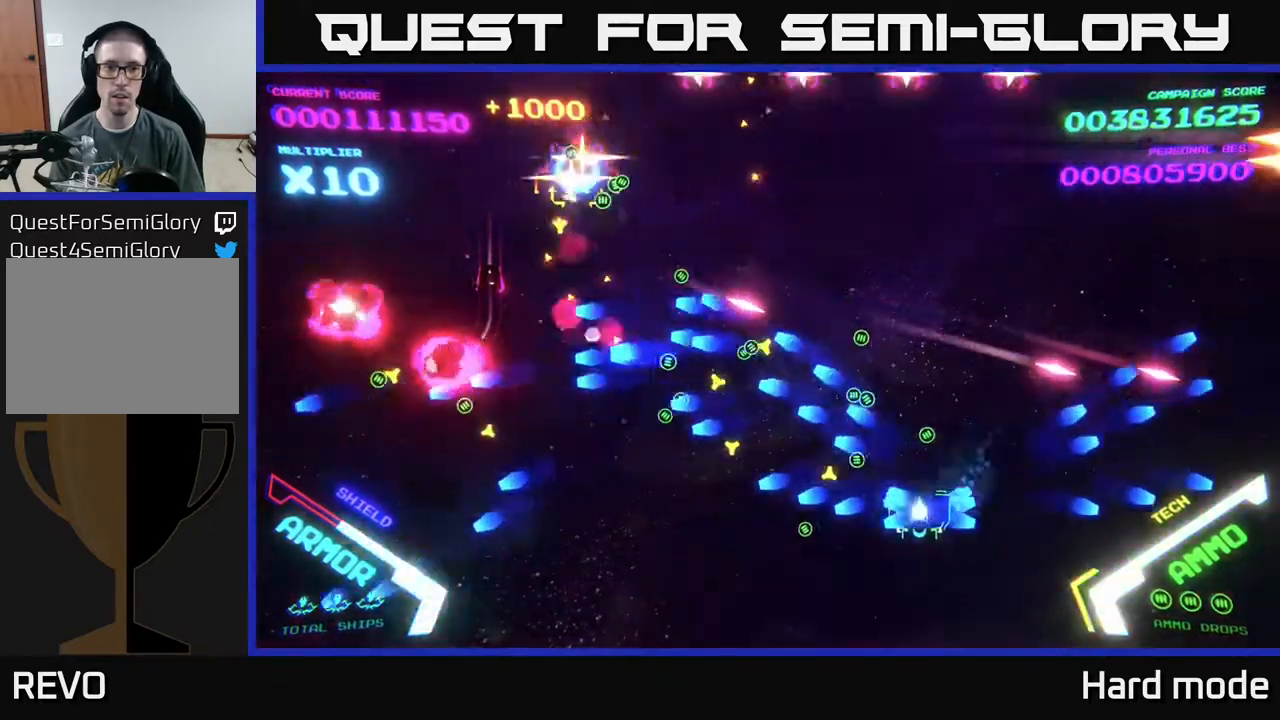
Gameplay with a controller (Xbox layout); each line is a JSON object with the inputs held at the frame after it. "events" lists button and stick changes between this image and that frame as [ms after this image, input, new state], when the widget could be followed in between. Not read: right_stick.
{"buttons": [], "left_stick": "down-left", "events": [[17, "left_stick", "left"], [83, "B", "up"], [183, "left_stick", "down-left"], [200, "B", "down"], [333, "B", "up"]]}
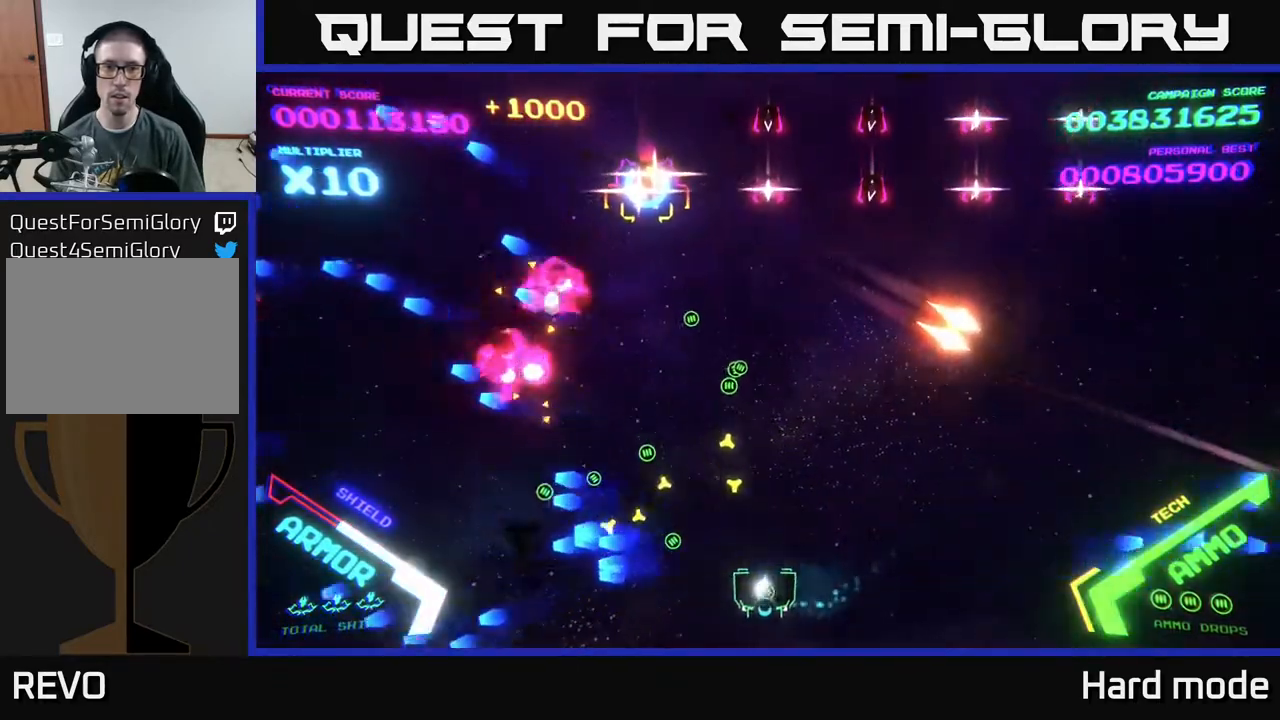
{"buttons": ["A"], "left_stick": "right", "events": [[33, "left_stick", "right"], [250, "A", "down"]]}
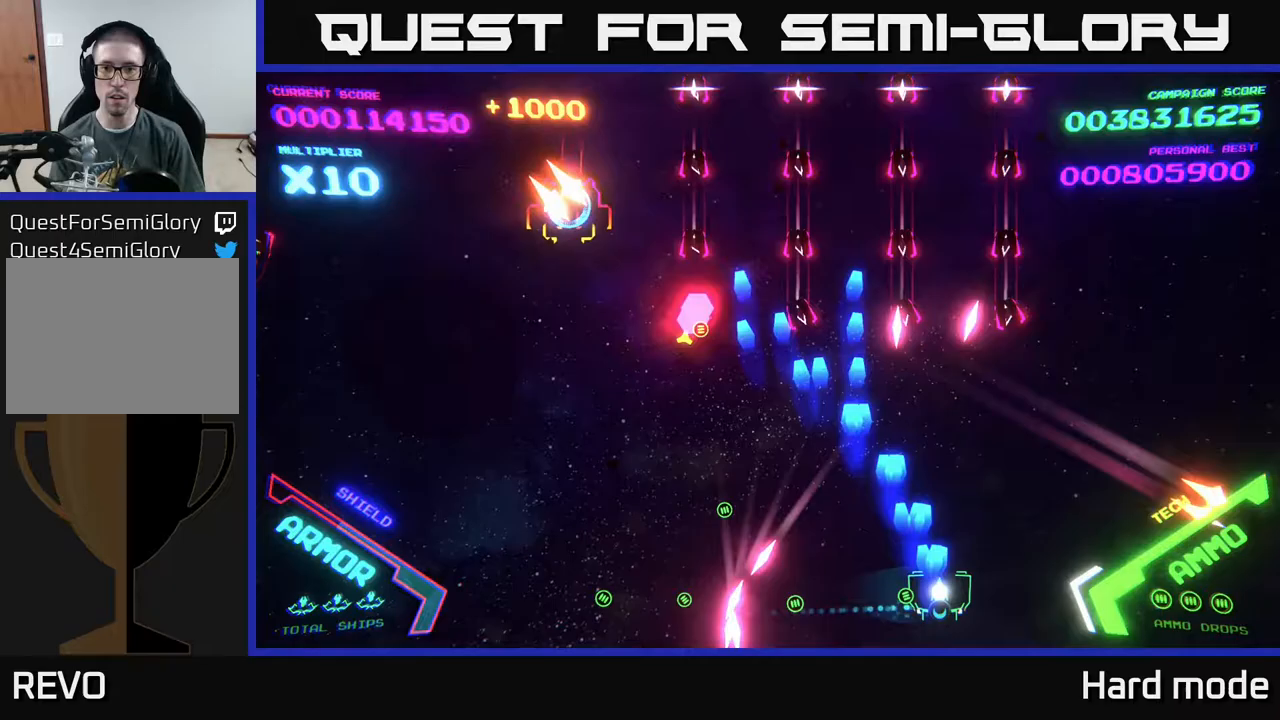
{"buttons": [], "left_stick": "up", "events": [[367, "A", "up"], [367, "left_stick", "up-right"], [483, "left_stick", "up"]]}
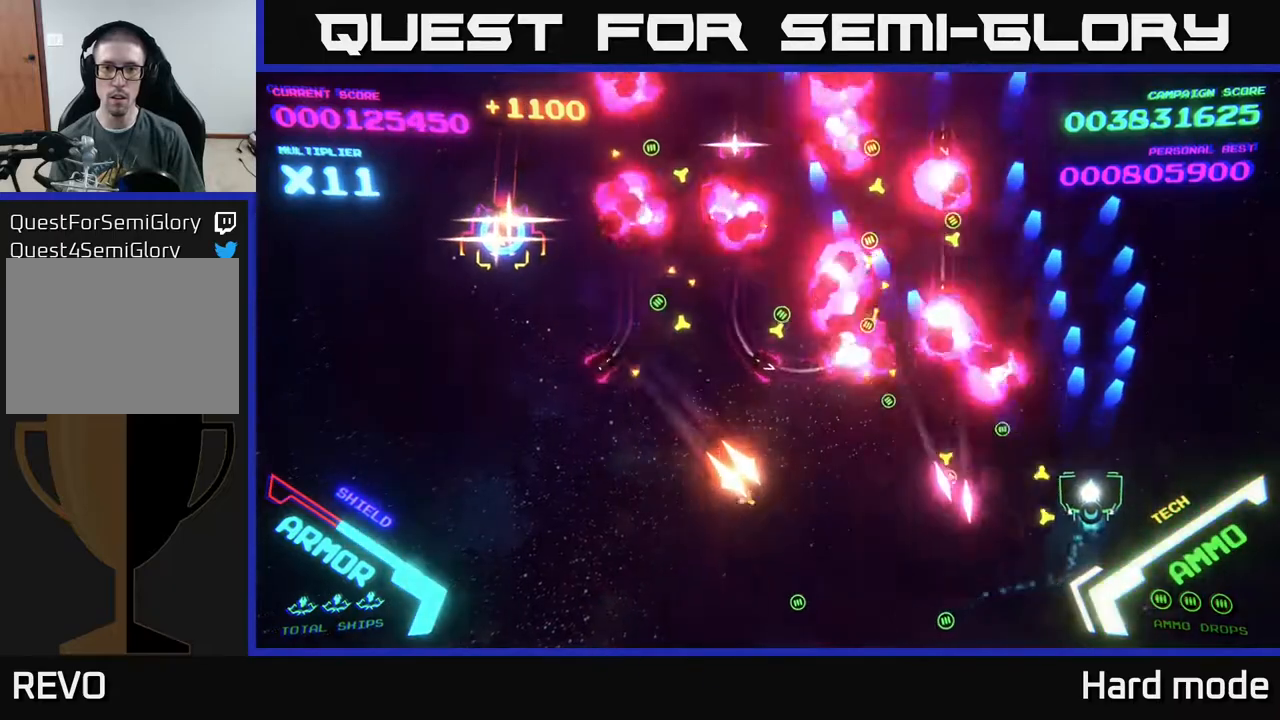
{"buttons": ["B"], "left_stick": "up", "events": [[67, "B", "down"]]}
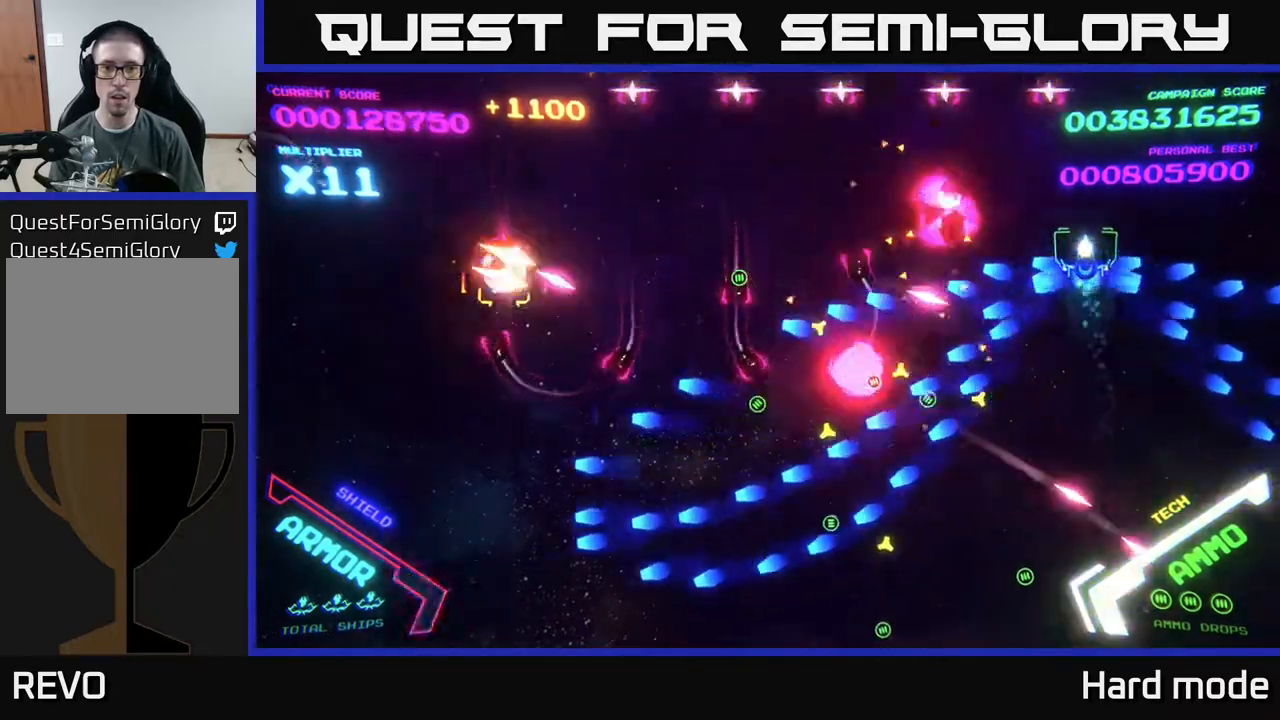
{"buttons": ["B"], "left_stick": "up-right", "events": [[183, "left_stick", "down-left"], [217, "B", "up"], [300, "B", "down"], [350, "left_stick", "down-right"], [400, "left_stick", "up-right"]]}
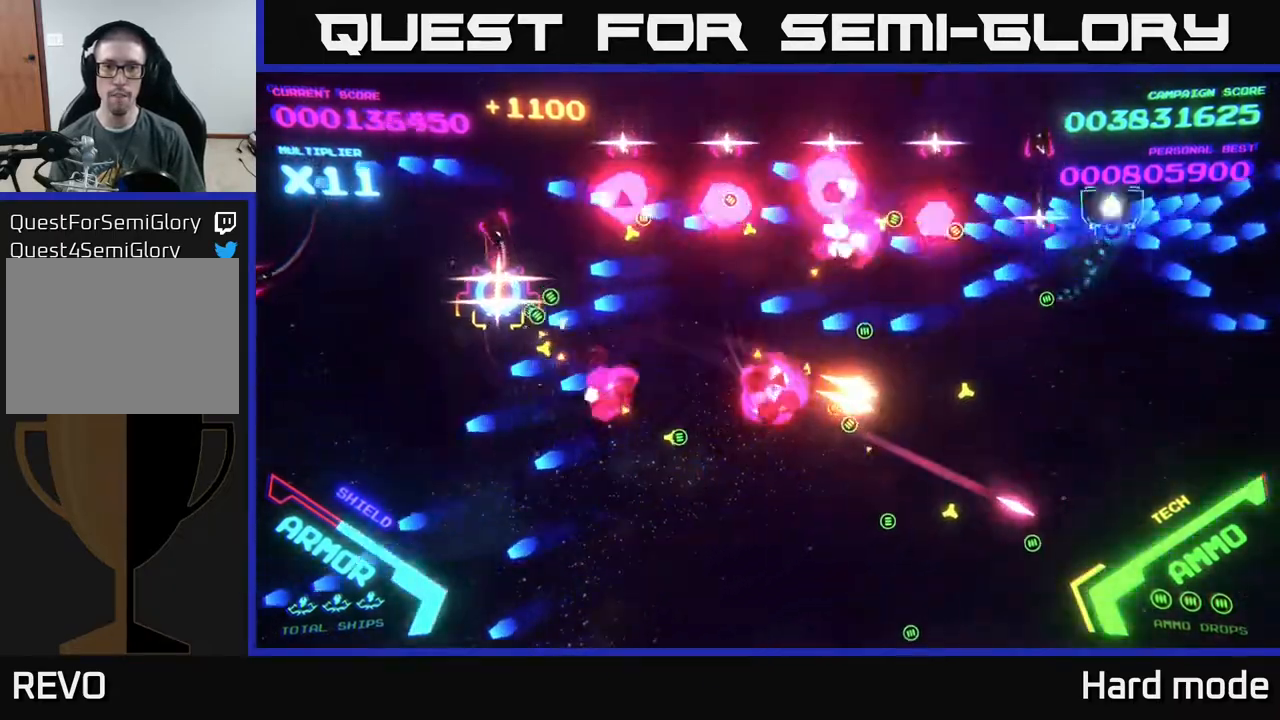
{"buttons": ["B"], "left_stick": "down-left", "events": [[267, "left_stick", "up-left"], [300, "B", "up"], [317, "left_stick", "down-left"], [367, "B", "down"]]}
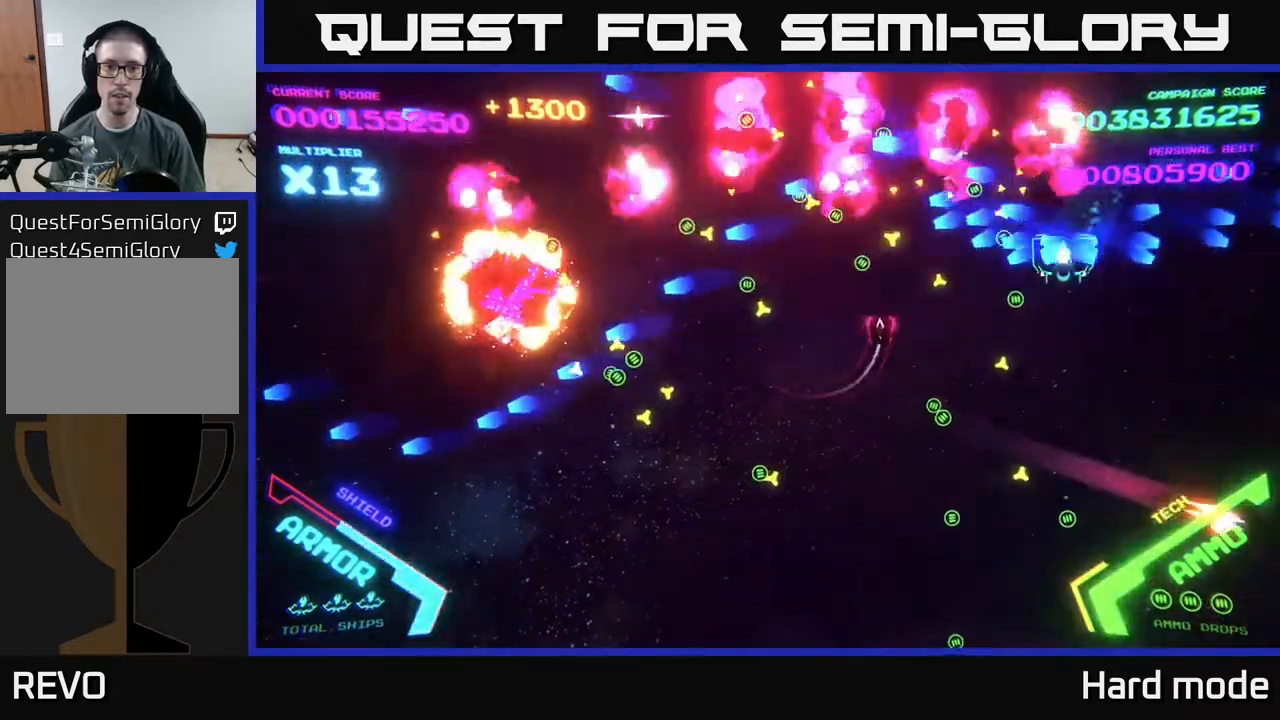
{"buttons": [], "left_stick": "left", "events": [[33, "B", "up"], [67, "B", "down"], [400, "B", "up"], [400, "left_stick", "left"]]}
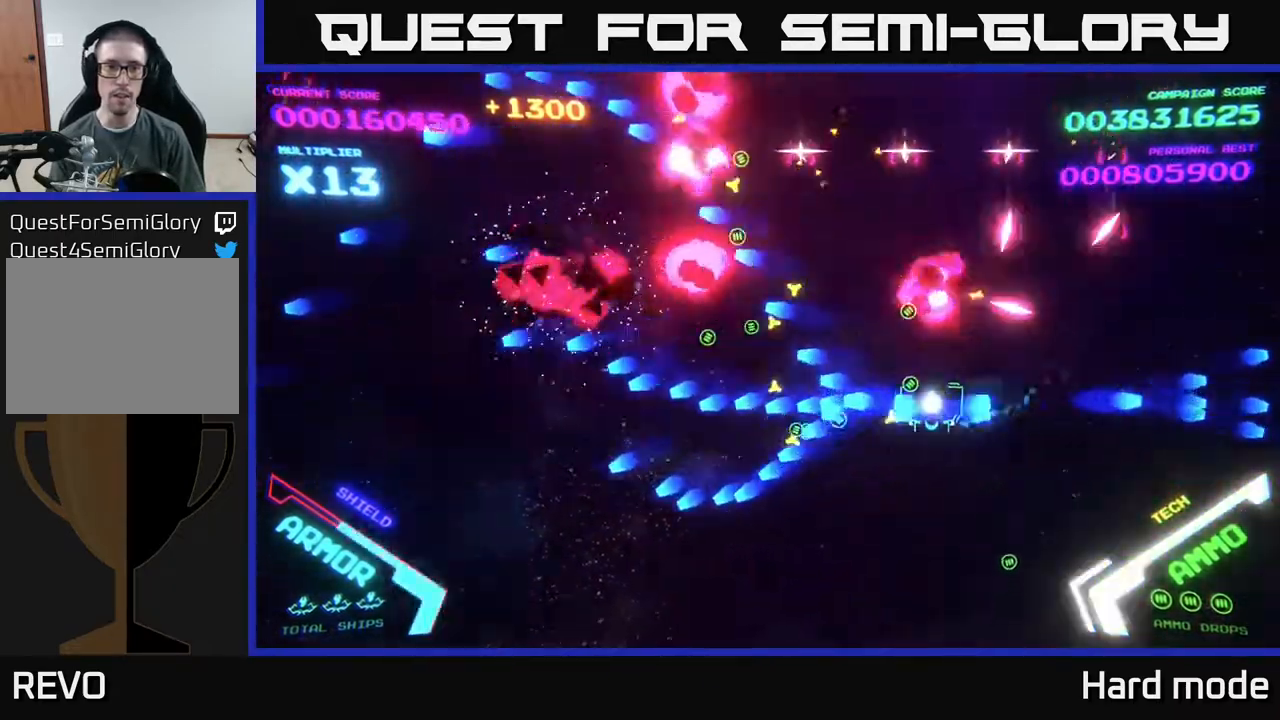
{"buttons": ["B"], "left_stick": "up-left", "events": [[17, "B", "down"], [33, "left_stick", "up-left"], [150, "B", "up"], [183, "B", "down"]]}
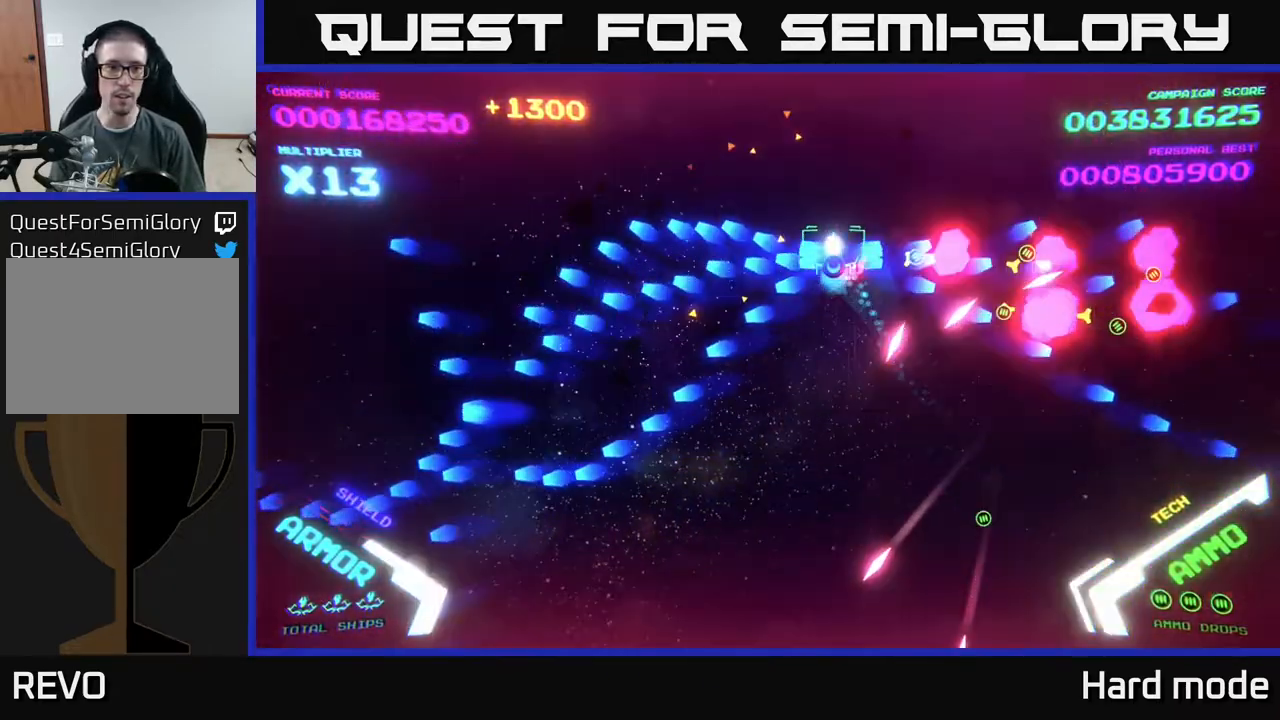
{"buttons": ["B"], "left_stick": "left", "events": [[167, "left_stick", "down-left"], [183, "B", "up"], [283, "B", "down"], [400, "B", "up"], [433, "left_stick", "left"], [483, "B", "down"]]}
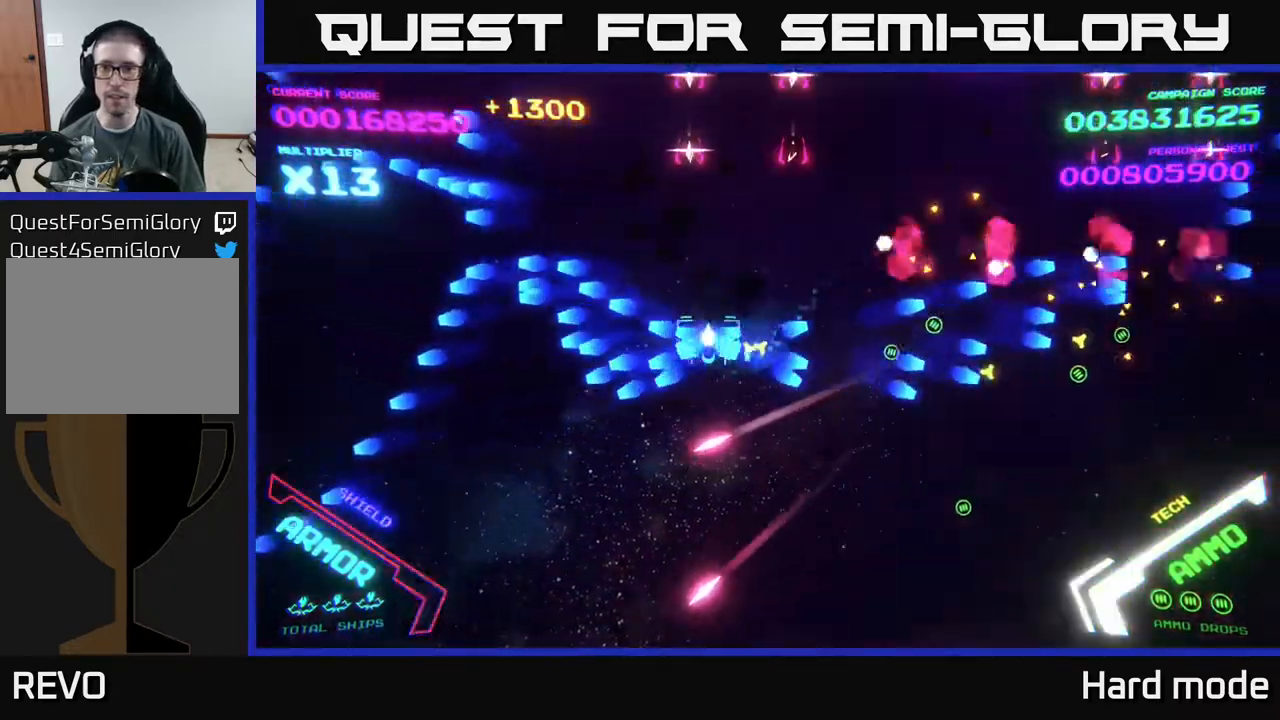
{"buttons": ["B"], "left_stick": "up", "events": [[17, "left_stick", "up-left"], [67, "B", "up"], [117, "B", "down"], [450, "left_stick", "up"]]}
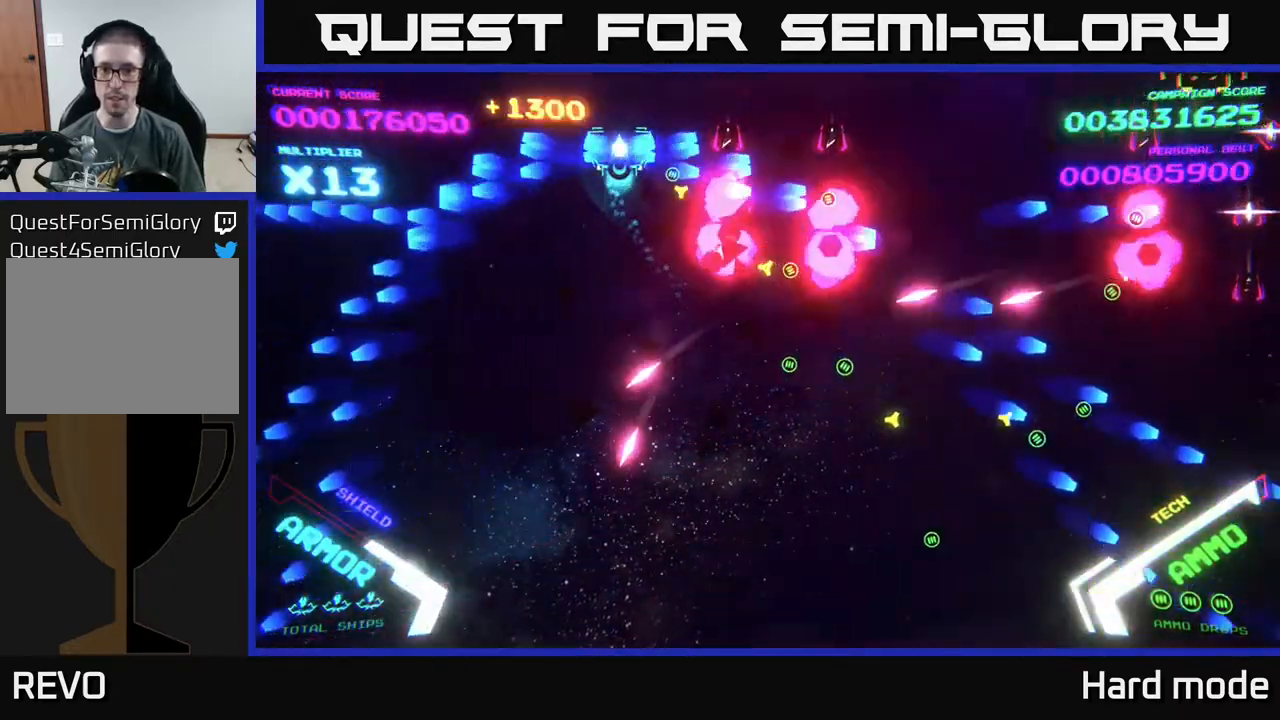
{"buttons": ["B"], "left_stick": "down-right", "events": [[17, "left_stick", "up-right"], [200, "B", "up"], [300, "B", "down"], [317, "left_stick", "down-right"]]}
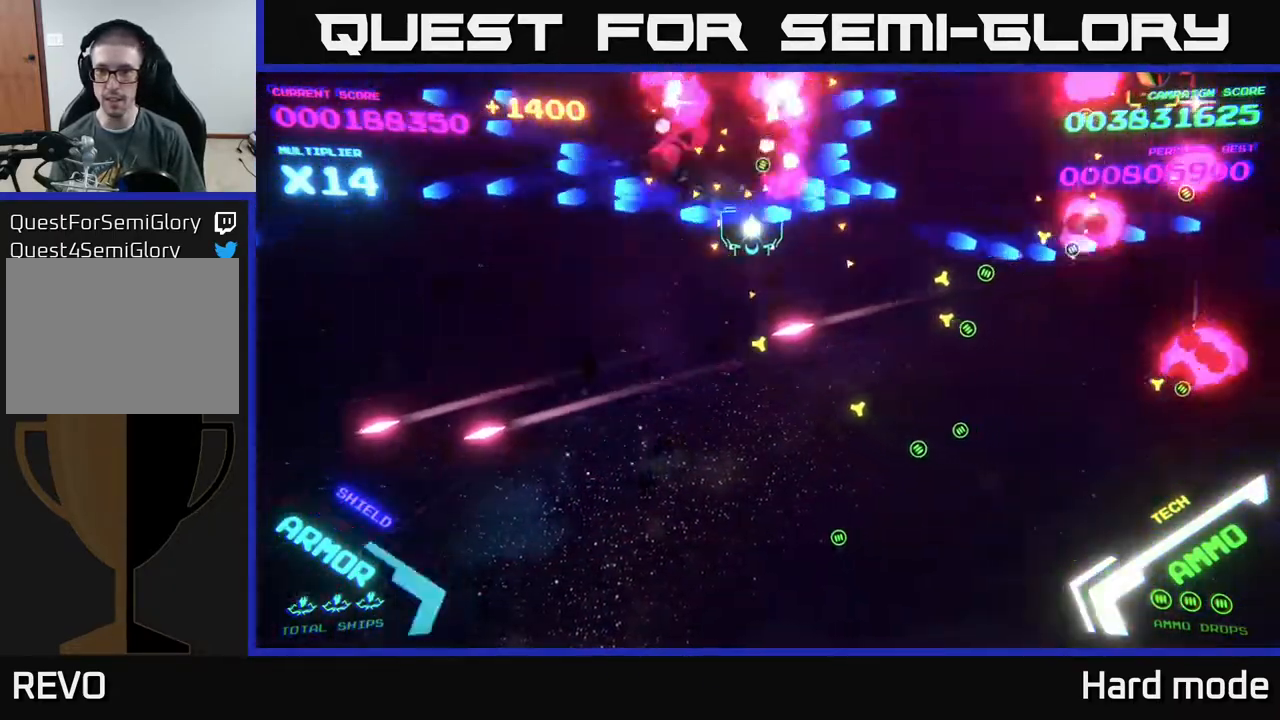
{"buttons": [], "left_stick": "down-left", "events": [[133, "B", "up"], [150, "left_stick", "up"], [300, "left_stick", "down-left"], [383, "B", "down"], [483, "B", "up"]]}
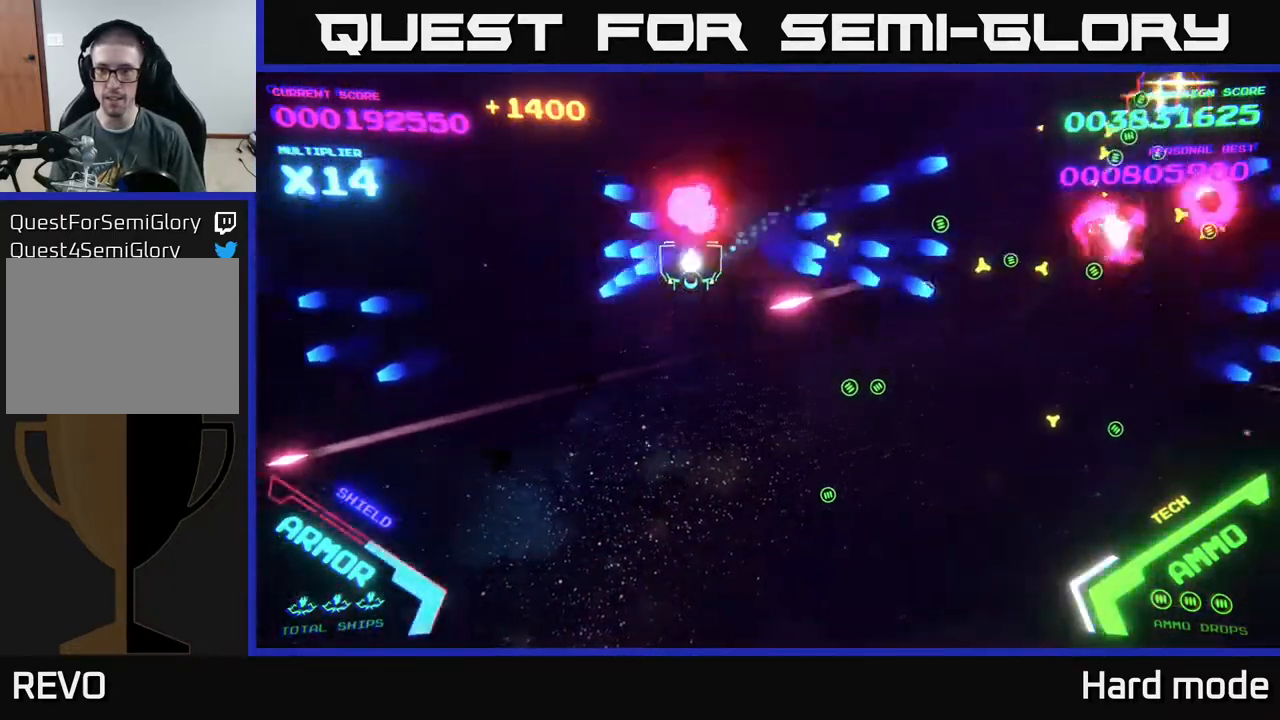
{"buttons": [], "left_stick": "up-left", "events": [[50, "B", "down"], [300, "B", "up"], [367, "left_stick", "up-left"], [400, "B", "down"], [483, "B", "up"]]}
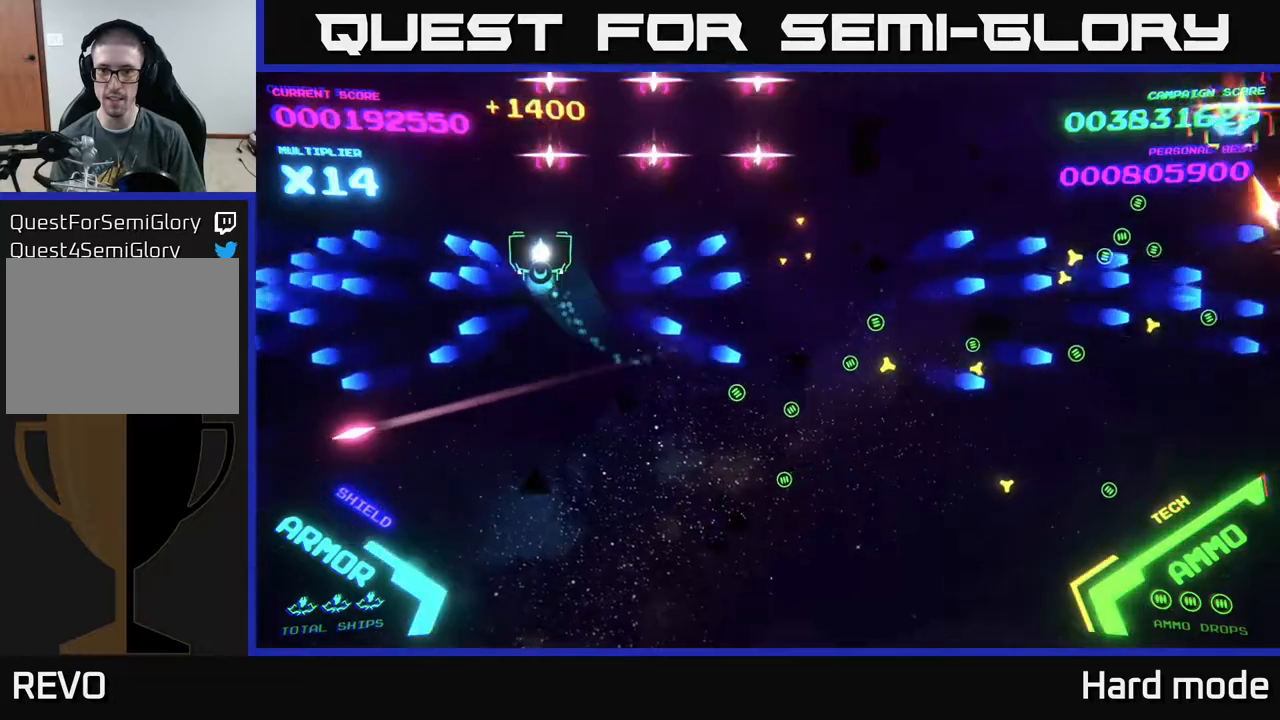
{"buttons": ["B"], "left_stick": "down-left", "events": [[117, "left_stick", "left"], [217, "left_stick", "up-left"], [250, "B", "down"], [383, "left_stick", "down-left"]]}
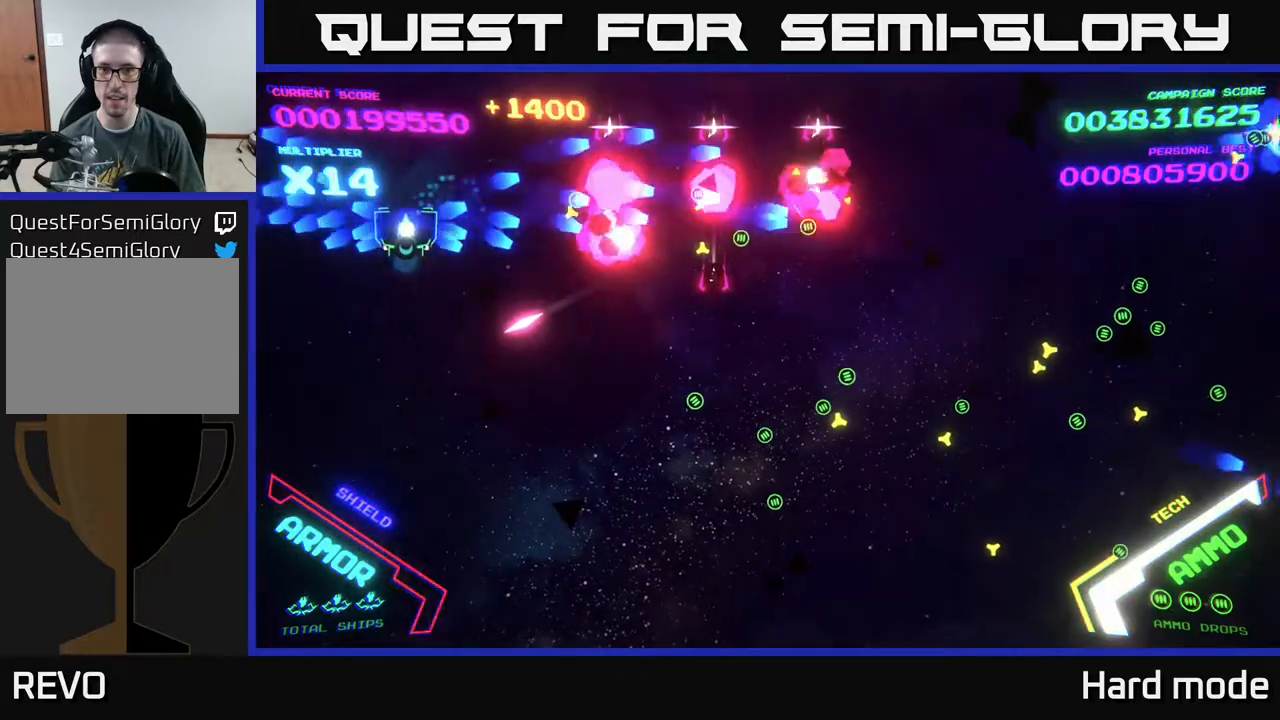
{"buttons": ["B"], "left_stick": "up", "events": [[17, "B", "up"], [100, "B", "down"], [183, "left_stick", "up-left"], [200, "B", "up"], [233, "left_stick", "up"], [267, "B", "down"], [350, "B", "up"], [417, "B", "down"]]}
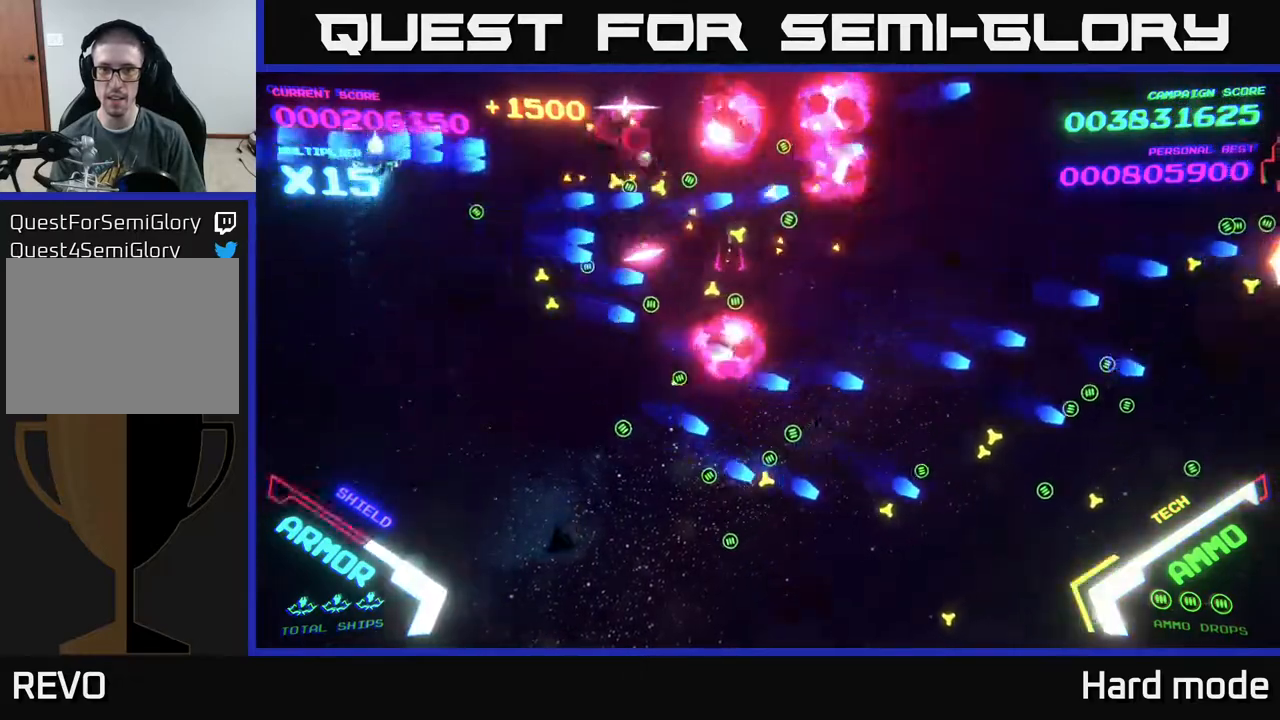
{"buttons": [], "left_stick": "up", "events": [[33, "B", "up"], [83, "B", "down"], [100, "left_stick", "down-left"], [167, "B", "up"], [217, "left_stick", "down"], [250, "B", "down"], [333, "B", "up"], [417, "left_stick", "left"], [433, "B", "down"], [500, "B", "up"], [500, "left_stick", "up"]]}
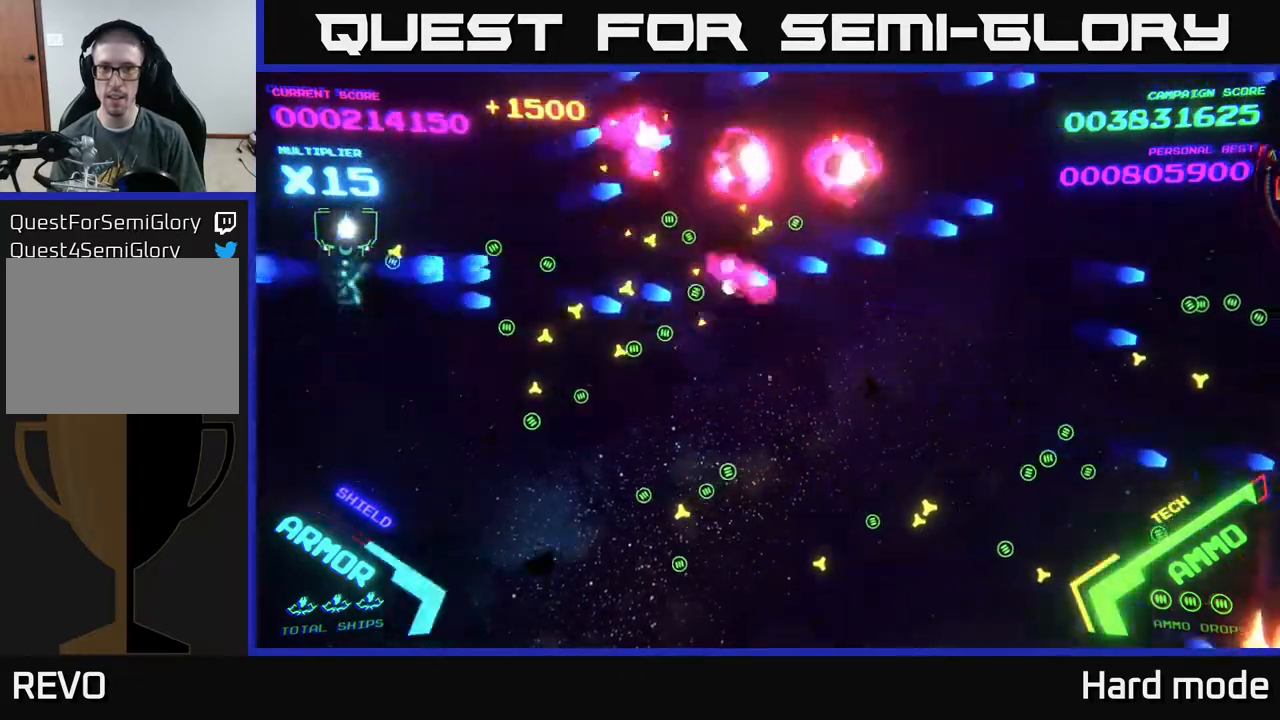
{"buttons": ["B"], "left_stick": "down-right", "events": [[83, "B", "down"], [167, "B", "up"], [167, "left_stick", "down-right"], [267, "B", "down"], [350, "B", "up"], [433, "B", "down"]]}
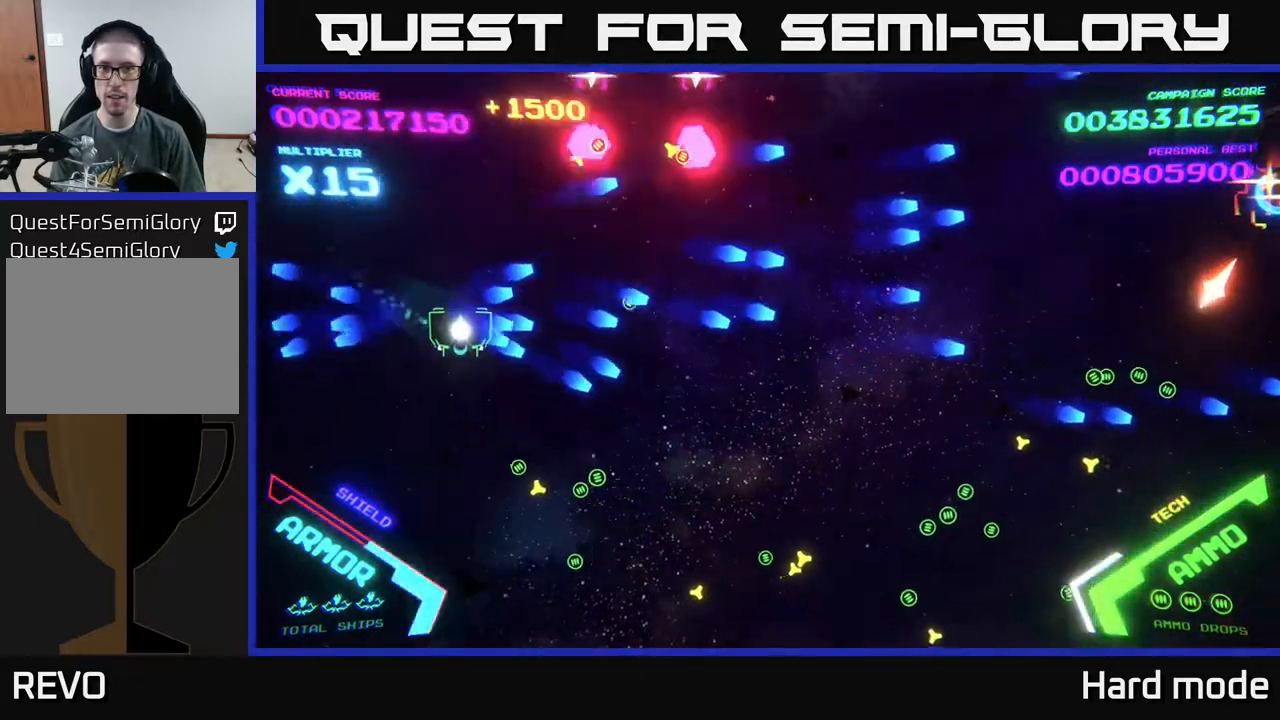
{"buttons": [], "left_stick": "up-right", "events": [[17, "B", "up"], [67, "left_stick", "left"], [117, "left_stick", "up-left"], [183, "B", "down"], [283, "B", "up"], [300, "B", "down"], [300, "left_stick", "up"], [450, "B", "up"], [500, "left_stick", "up-right"]]}
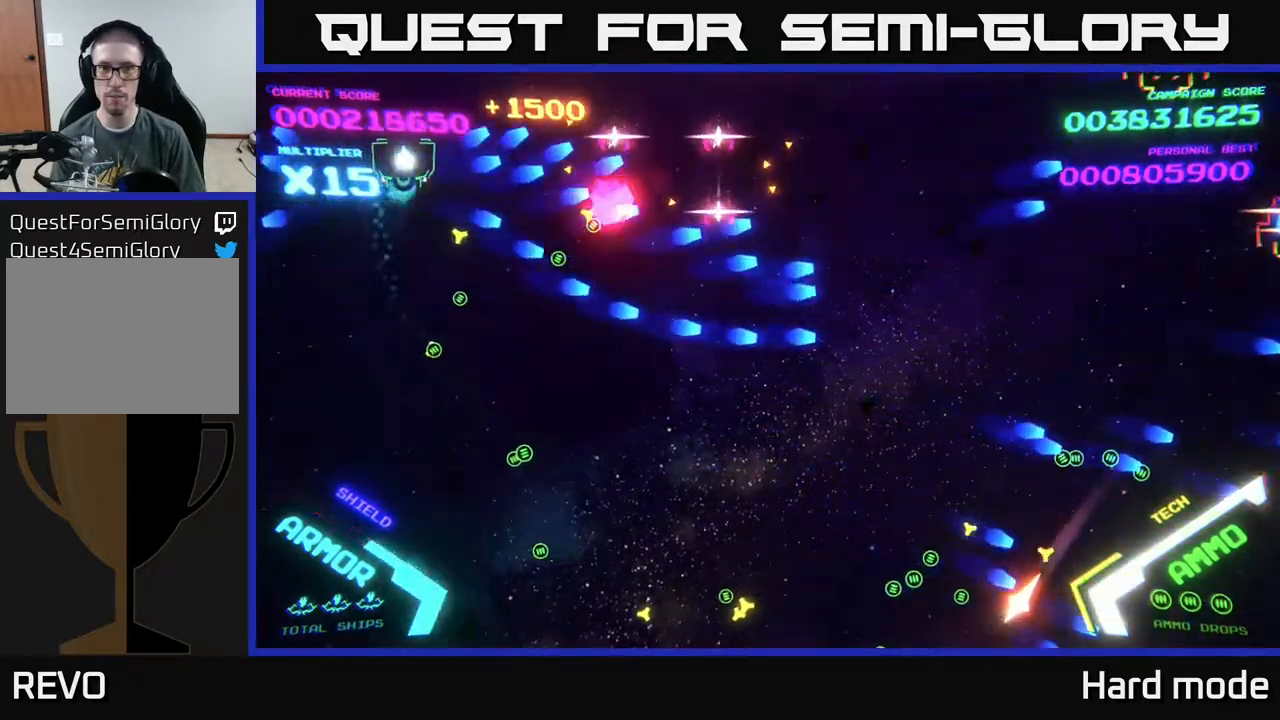
{"buttons": [], "left_stick": "up", "events": [[33, "B", "down"], [33, "left_stick", "right"], [83, "left_stick", "down"], [167, "B", "up"], [183, "B", "down"], [300, "B", "up"], [317, "left_stick", "up"], [383, "B", "down"], [483, "B", "up"]]}
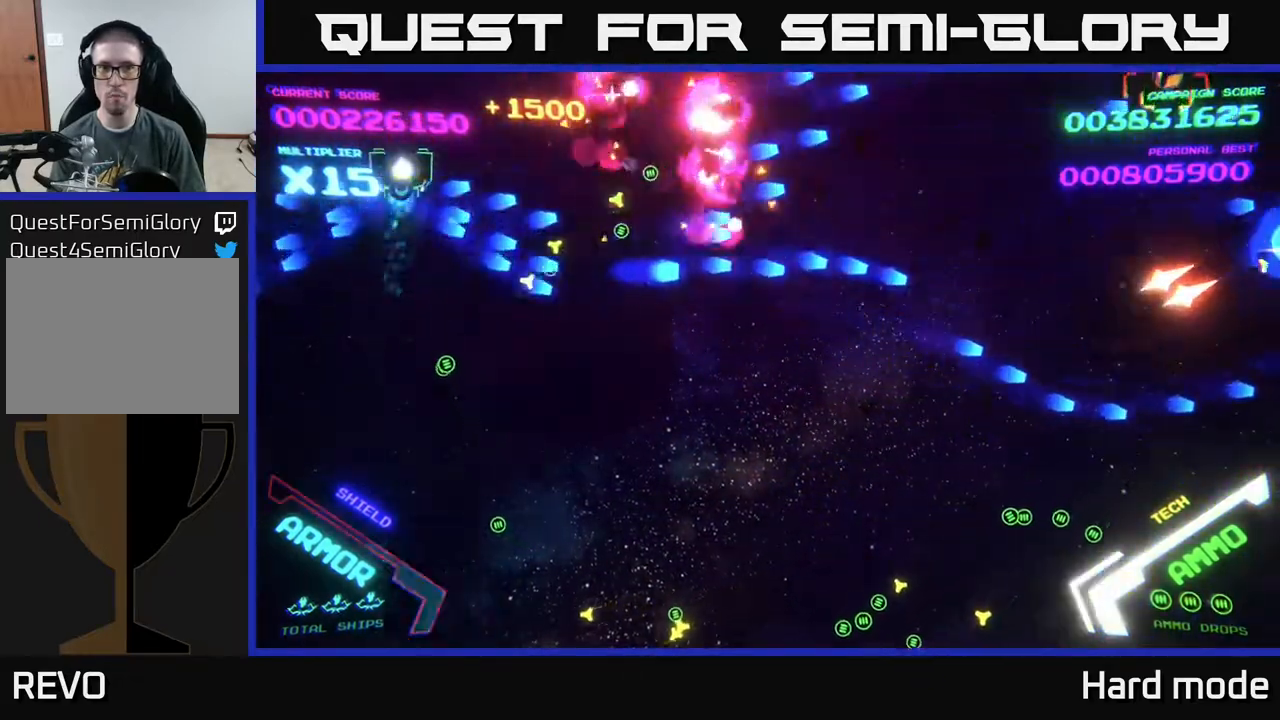
{"buttons": [], "left_stick": "right", "events": [[67, "B", "down"], [150, "B", "up"], [183, "left_stick", "down-right"], [233, "B", "down"], [233, "left_stick", "down"], [317, "B", "up"], [417, "B", "down"], [500, "B", "up"], [500, "left_stick", "right"]]}
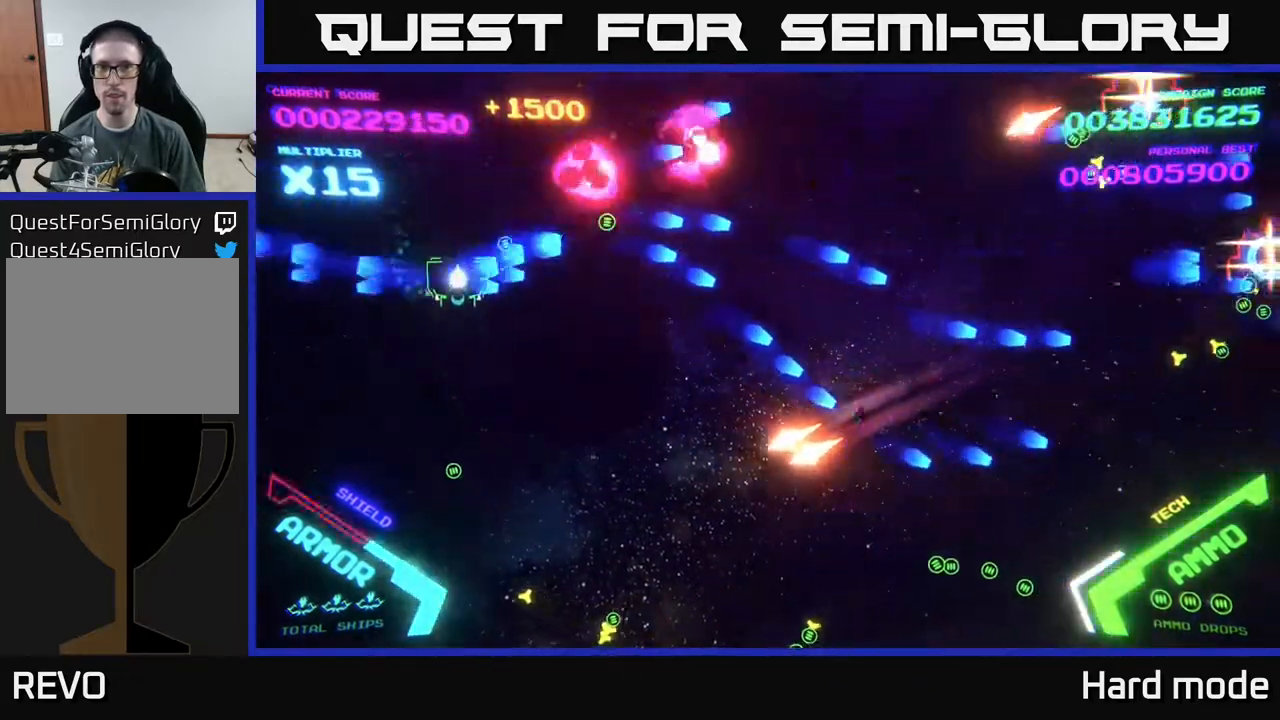
{"buttons": ["B"], "left_stick": "down-right", "events": [[67, "B", "down"], [117, "left_stick", "up"], [183, "B", "up"], [217, "left_stick", "up-left"], [267, "B", "down"], [367, "B", "up"], [417, "B", "down"], [417, "left_stick", "down-right"]]}
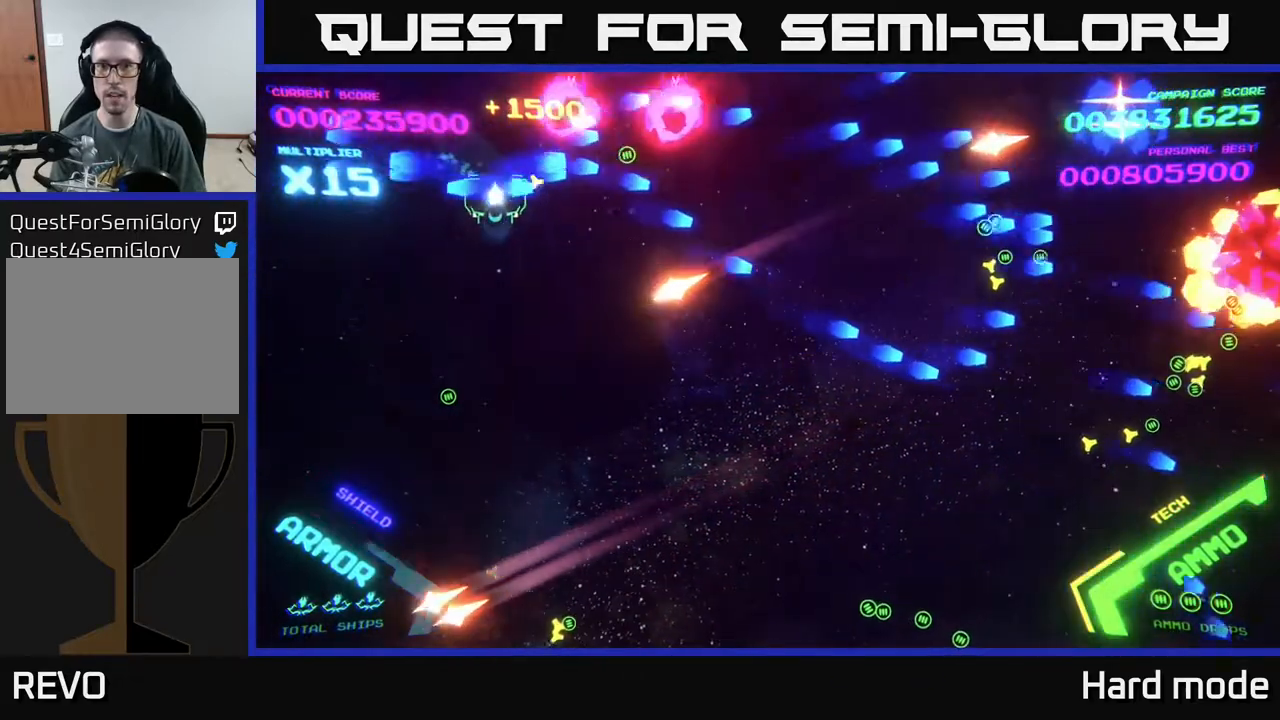
{"buttons": ["B"], "left_stick": "left", "events": [[17, "B", "up"], [83, "B", "down"], [133, "left_stick", "up-left"], [200, "left_stick", "left"], [217, "B", "up"], [283, "B", "down"], [367, "B", "up"], [450, "B", "down"]]}
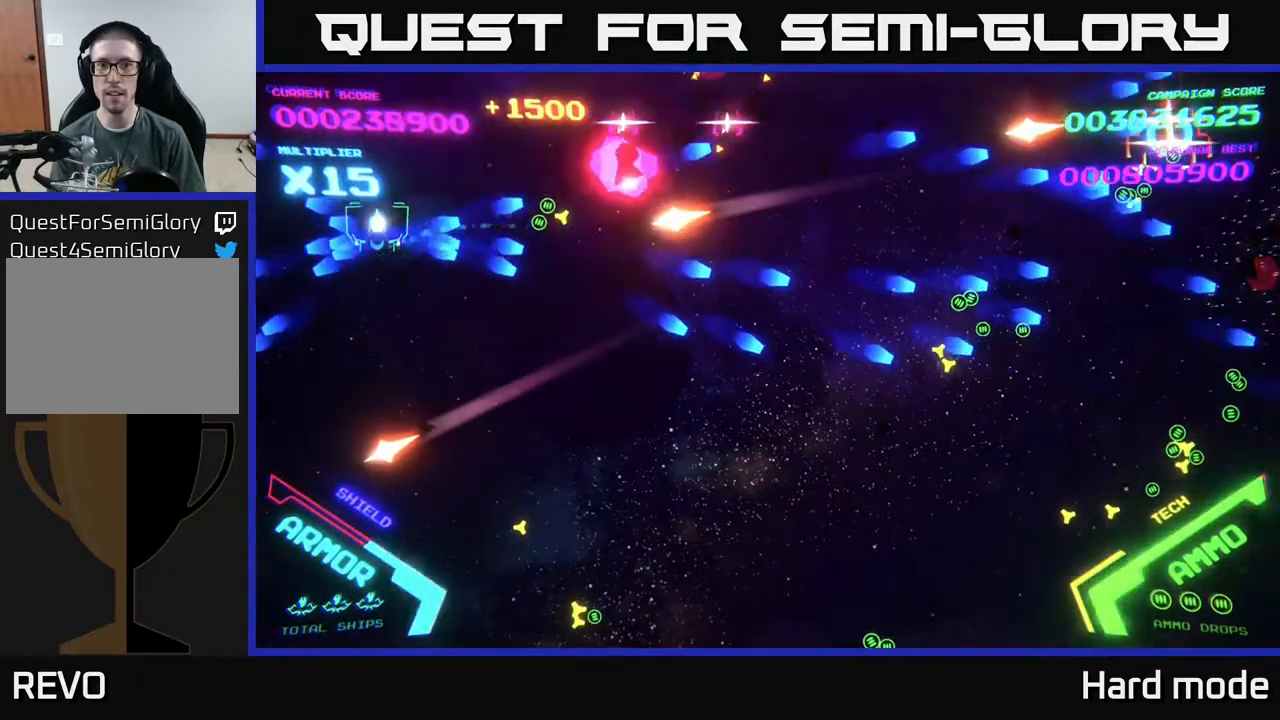
{"buttons": ["B"], "left_stick": "left", "events": [[17, "left_stick", "up-left"], [33, "B", "up"], [117, "left_stick", "up"], [133, "B", "down"], [217, "B", "up"], [267, "B", "down"], [400, "B", "up"], [467, "left_stick", "left"], [483, "B", "down"]]}
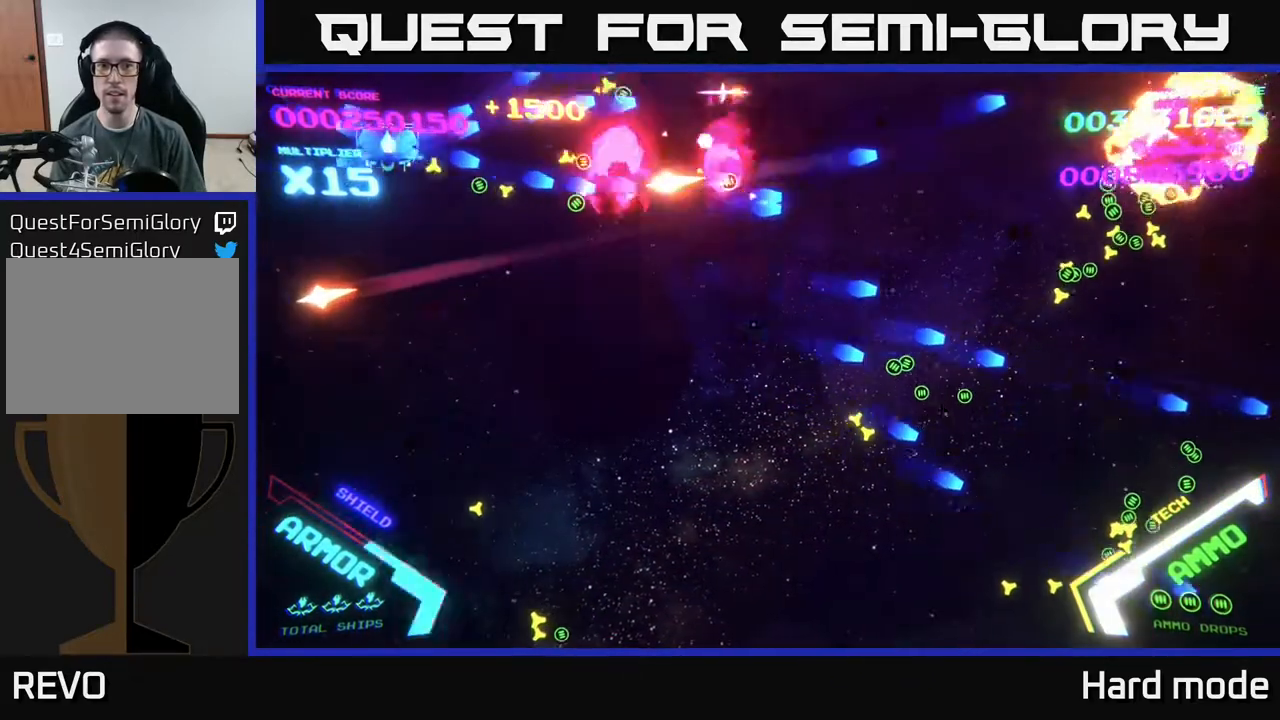
{"buttons": [], "left_stick": "down", "events": [[100, "B", "up"], [133, "left_stick", "up"], [167, "B", "down"], [267, "B", "up"], [283, "left_stick", "right"], [333, "B", "down"], [433, "left_stick", "down"], [467, "B", "up"]]}
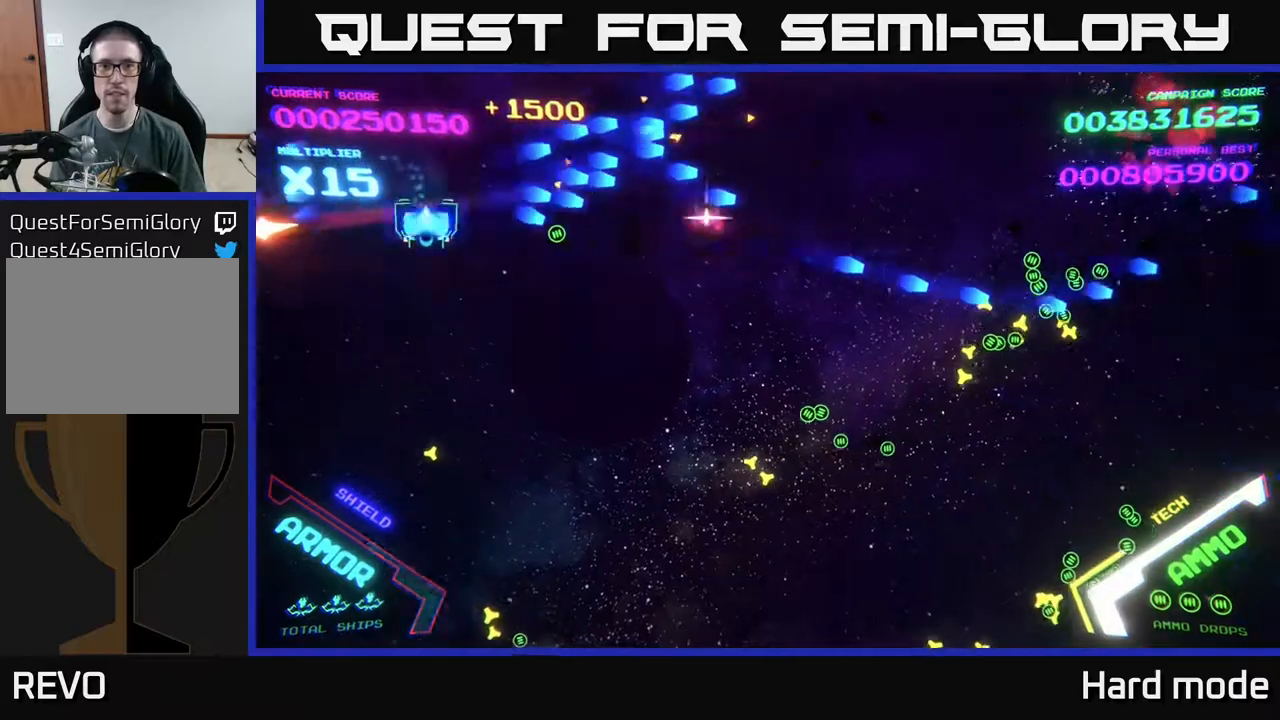
{"buttons": ["B"], "left_stick": "down-right", "events": [[33, "B", "down"], [83, "left_stick", "down-right"], [167, "B", "up"], [233, "B", "down"], [367, "B", "up"], [433, "B", "down"]]}
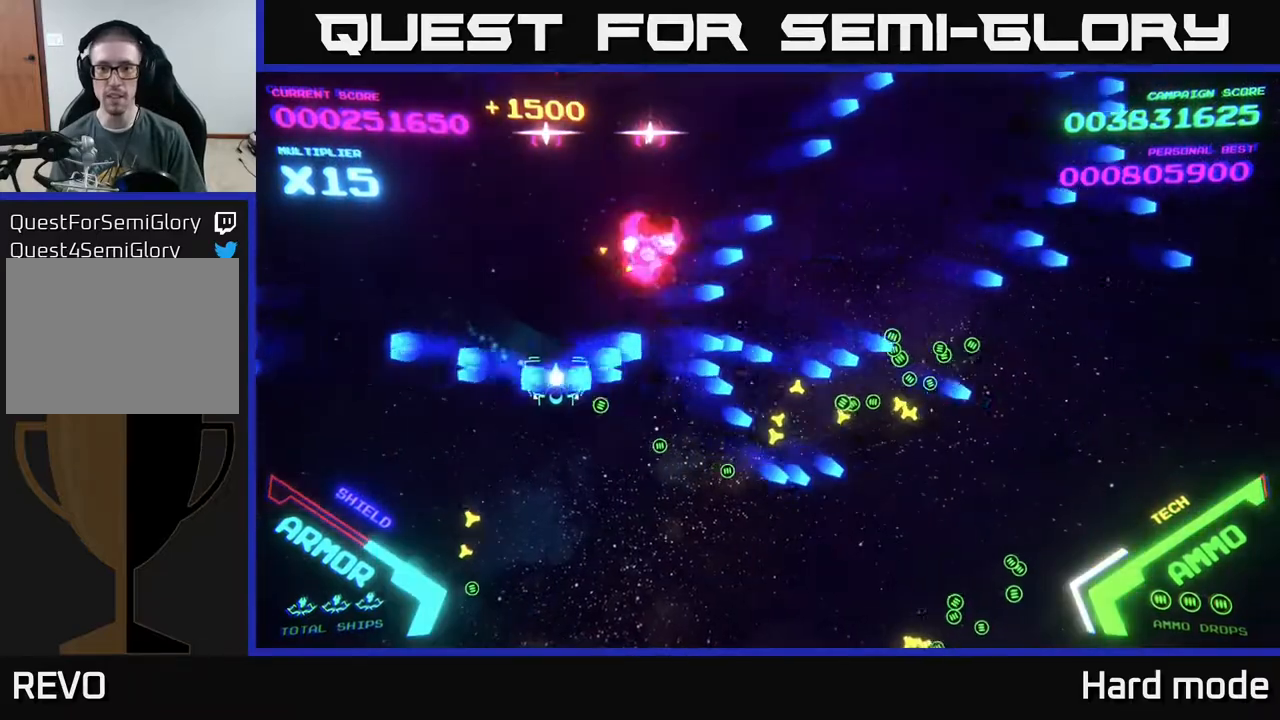
{"buttons": [], "left_stick": "down", "events": [[67, "B", "up"], [167, "B", "down"], [300, "B", "up"], [450, "left_stick", "down"]]}
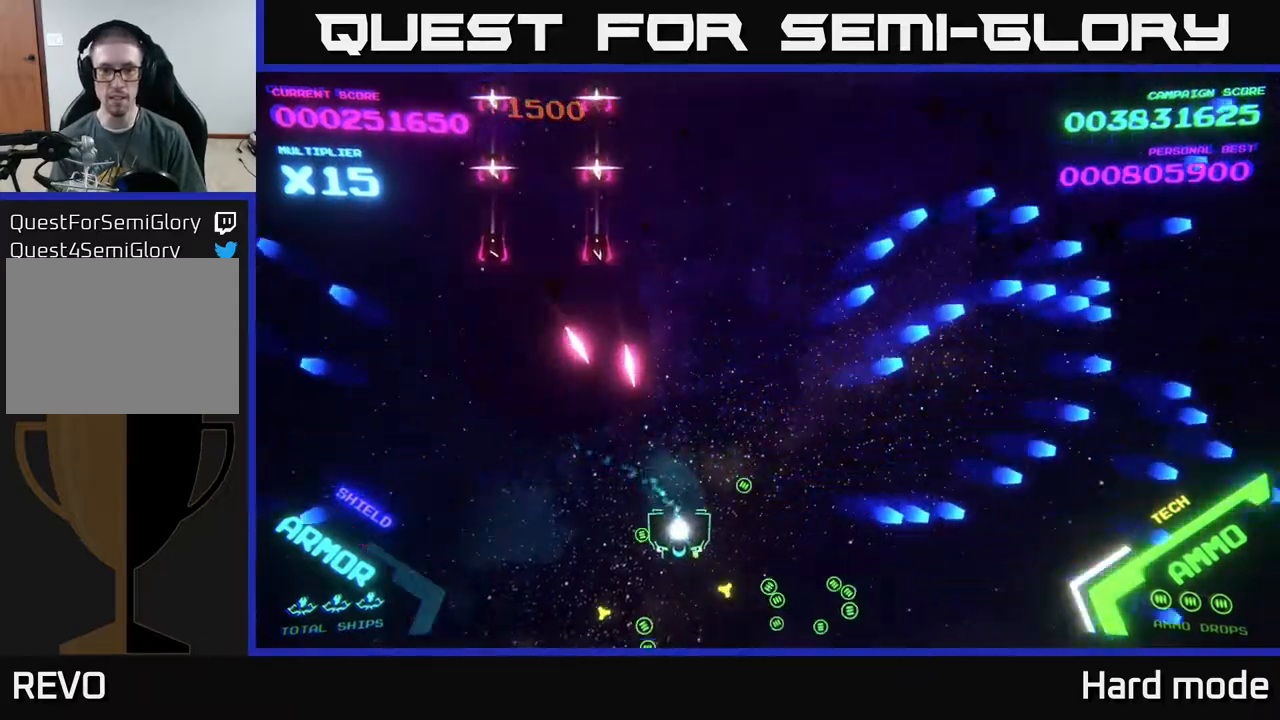
{"buttons": [], "left_stick": "up-right", "events": [[100, "left_stick", "down-right"], [250, "left_stick", "right"], [400, "left_stick", "up-right"]]}
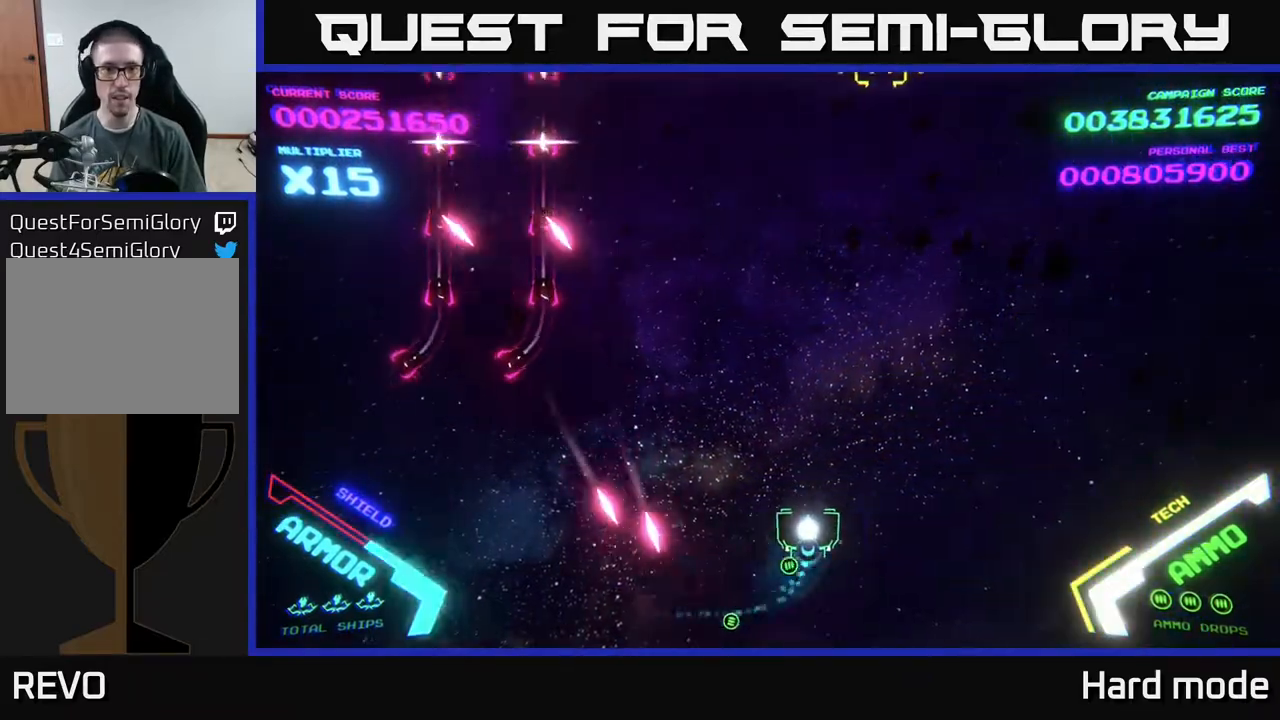
{"buttons": ["B"], "left_stick": "up-left", "events": [[17, "left_stick", "up"], [50, "B", "down"], [400, "left_stick", "up-left"], [450, "B", "up"], [500, "B", "down"]]}
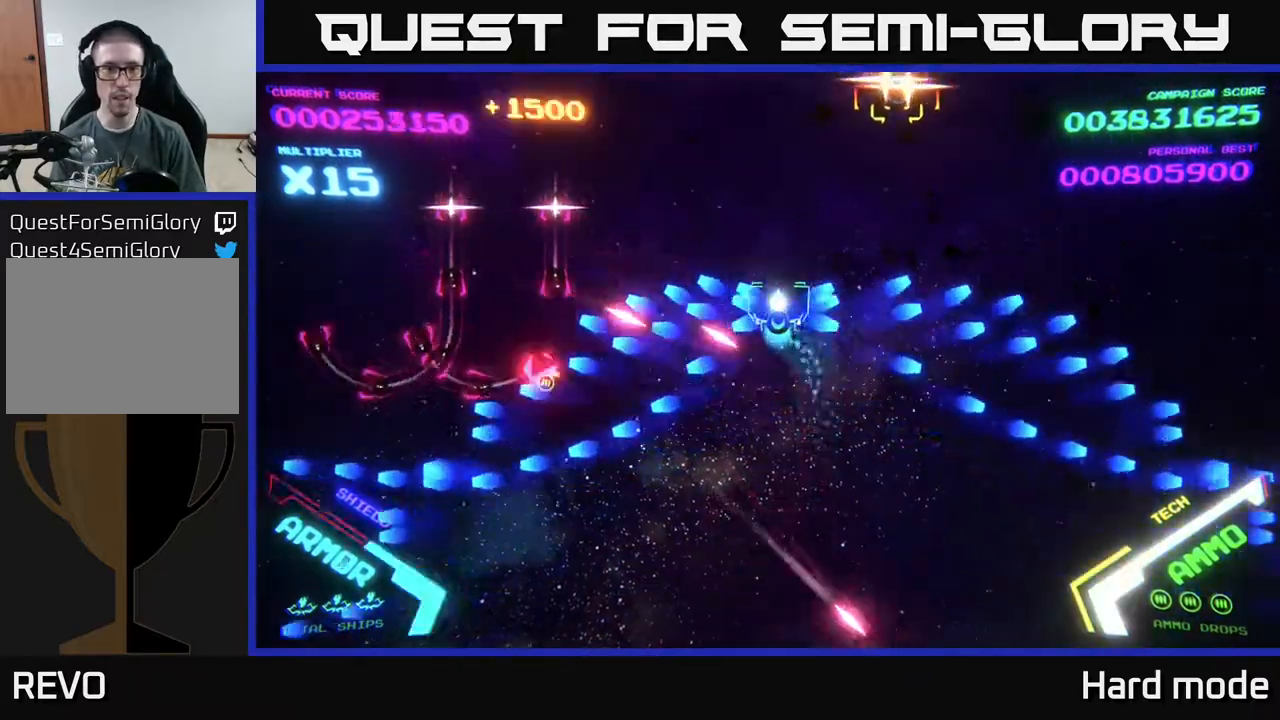
{"buttons": [], "left_stick": "down-left", "events": [[350, "left_stick", "left"], [450, "left_stick", "down-left"], [483, "B", "up"]]}